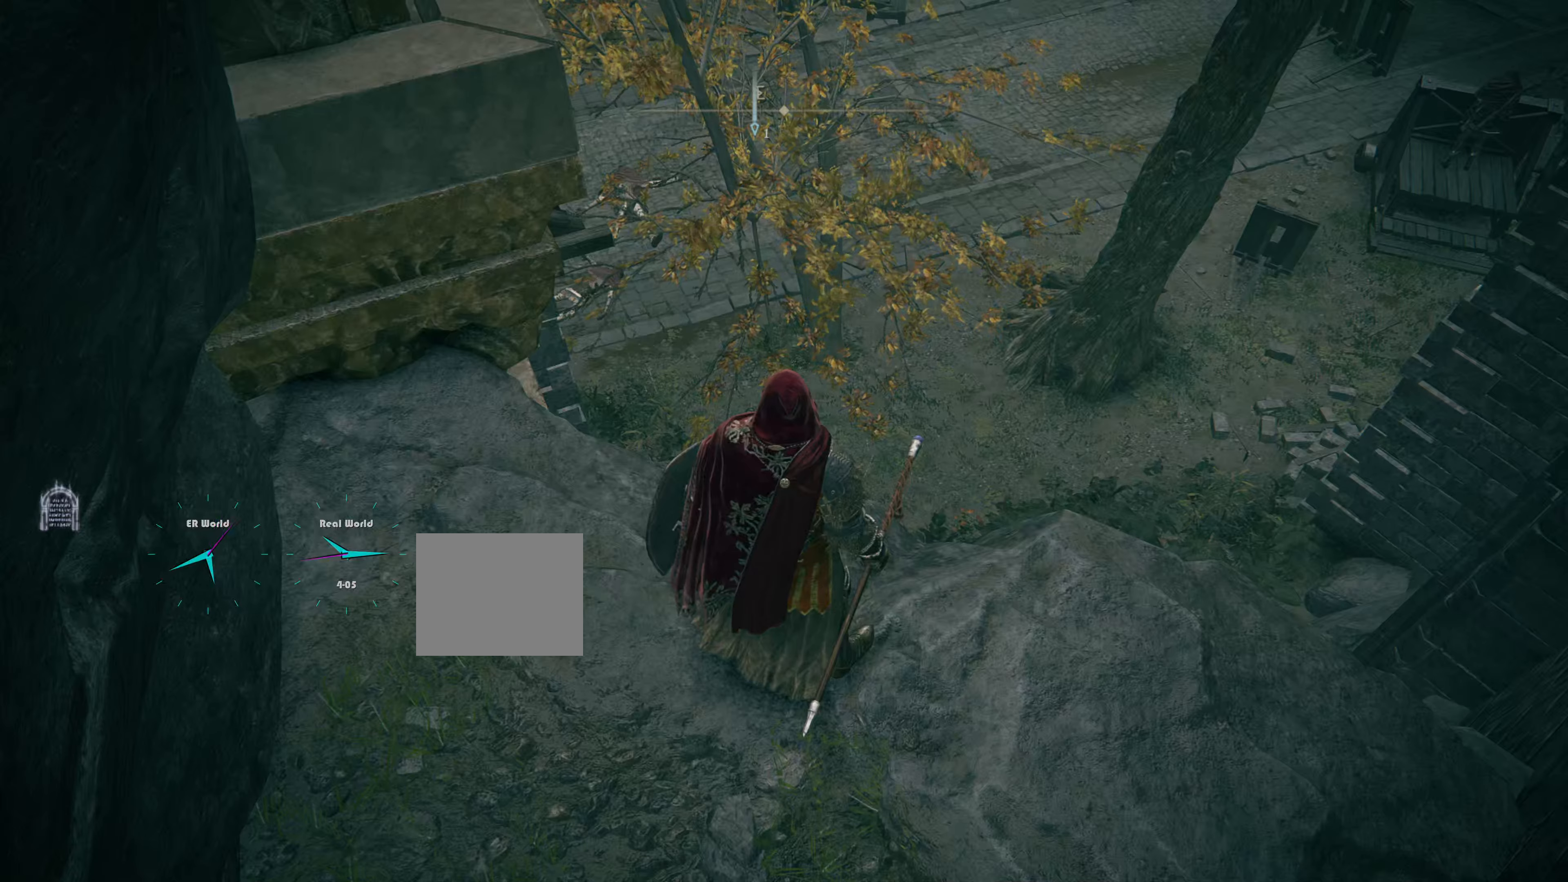
Gameplay with a controller (PlayStation layout); each line is a JSON object with the inputs held at the frame after it. "events" lists button and stick changes between this image and that frame as [ms after this image, input, new state], when the widget could be followed in between.
{"buttons": [], "left_stick": "up", "right_stick": "center", "events": [[83, "left_stick", "up"]]}
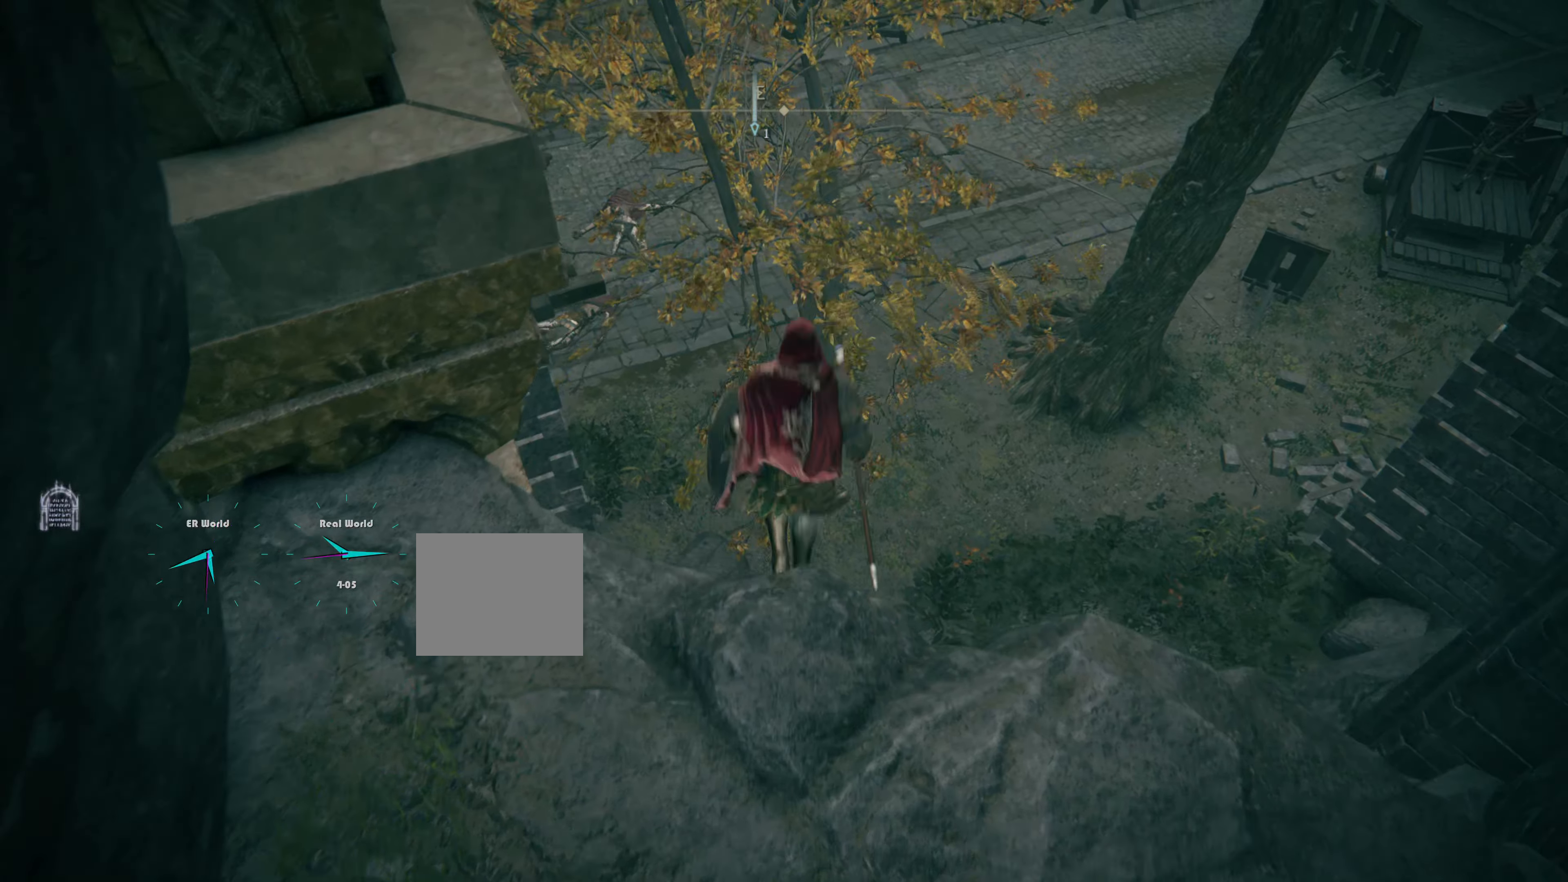
{"buttons": [], "left_stick": "up", "right_stick": "up", "events": [[334, "right_stick", "up"]]}
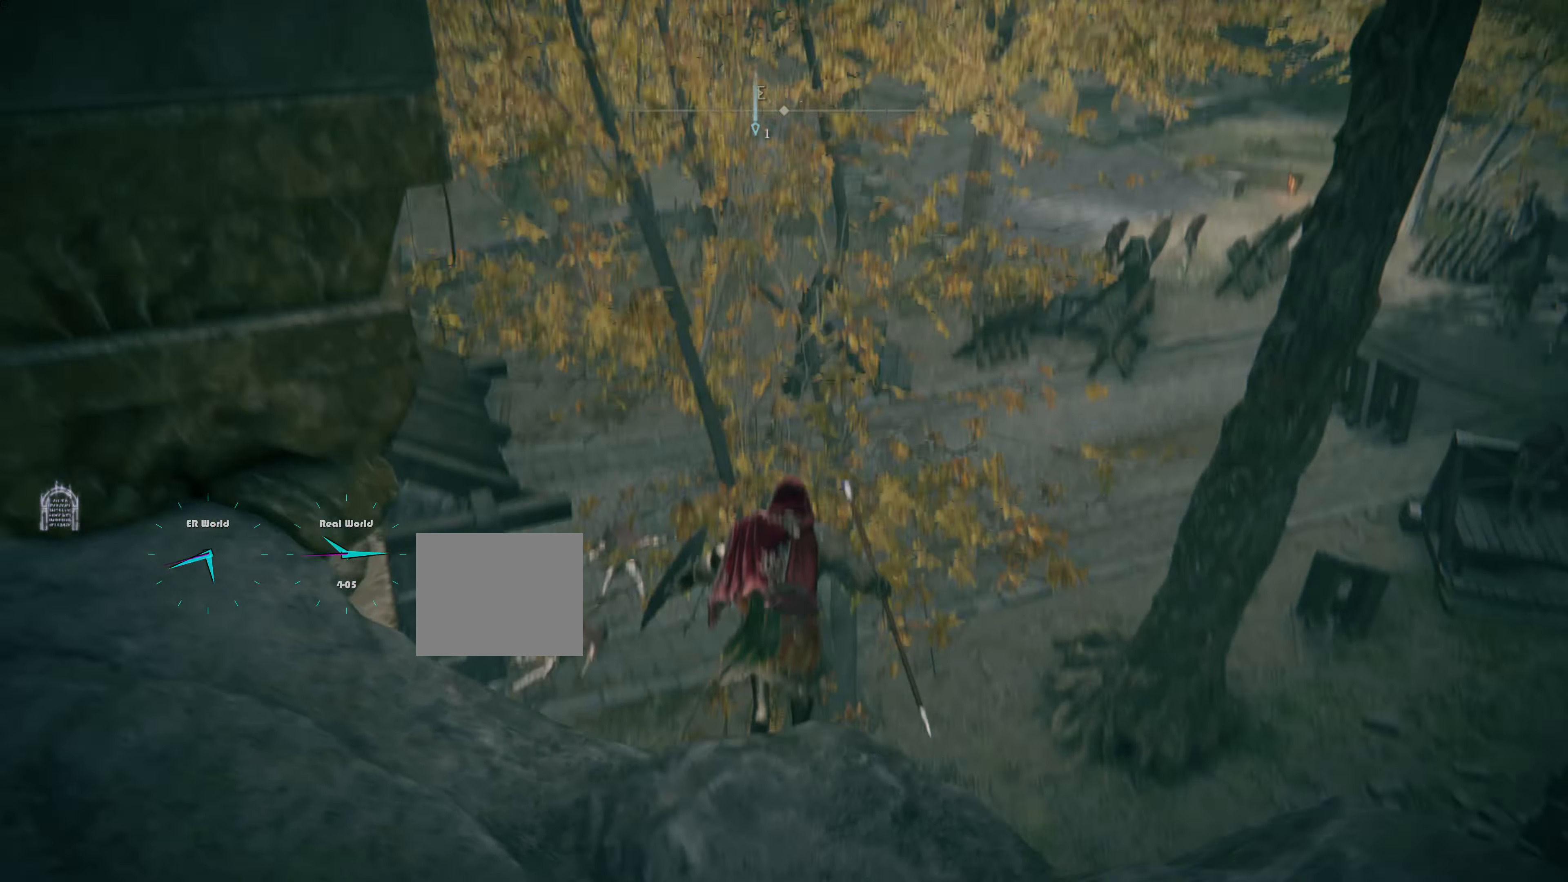
{"buttons": [], "left_stick": "up", "right_stick": "center", "events": [[67, "right_stick", "center"]]}
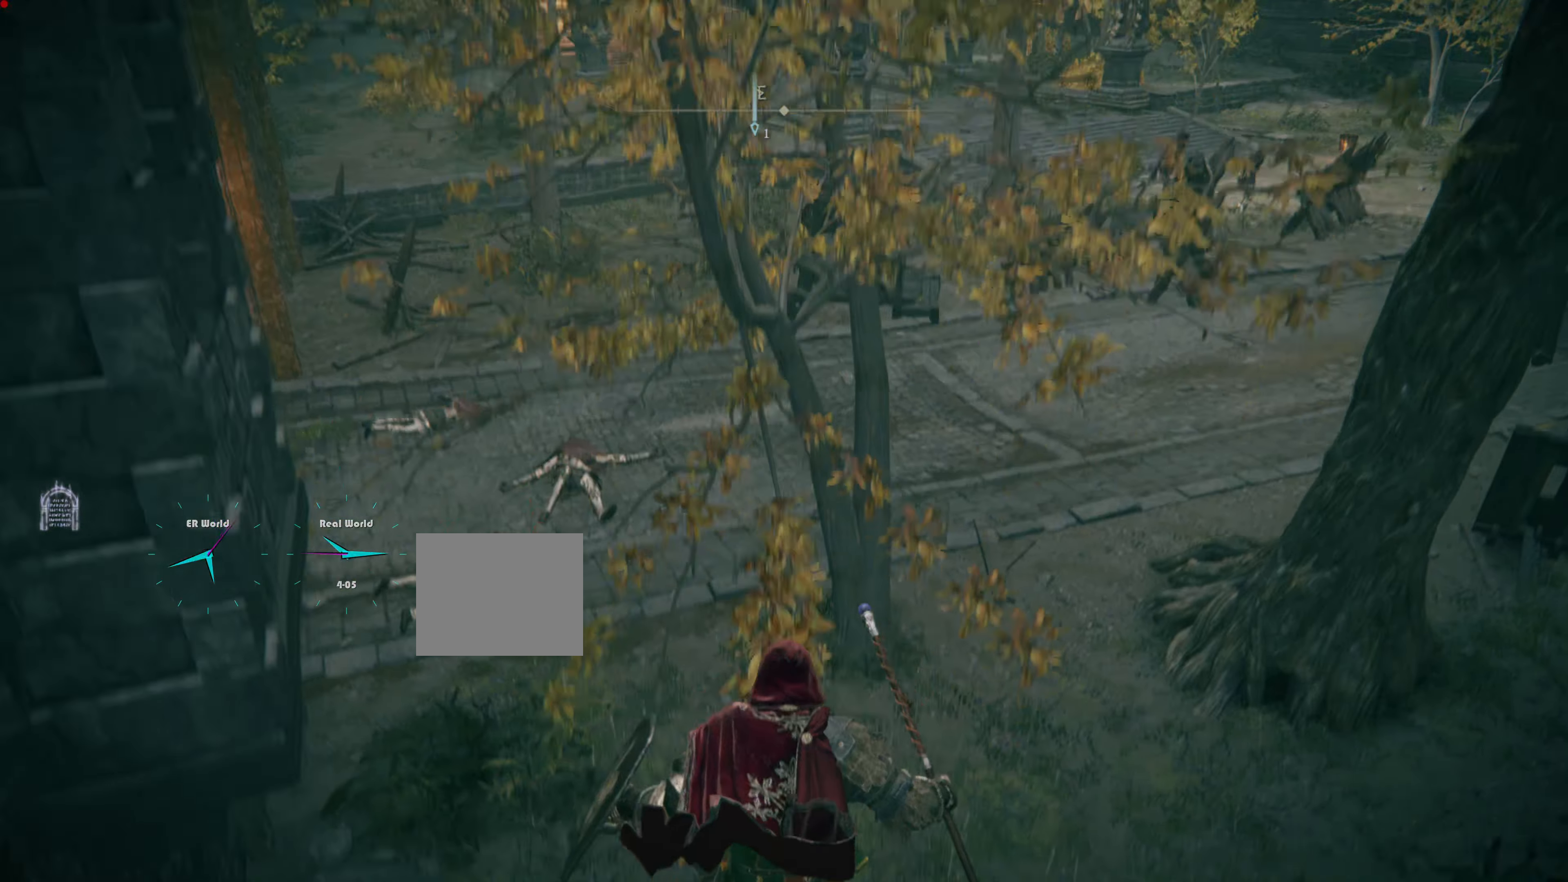
{"buttons": [], "left_stick": "up", "right_stick": "center", "events": [[84, "right_stick", "up-left"], [234, "right_stick", "center"]]}
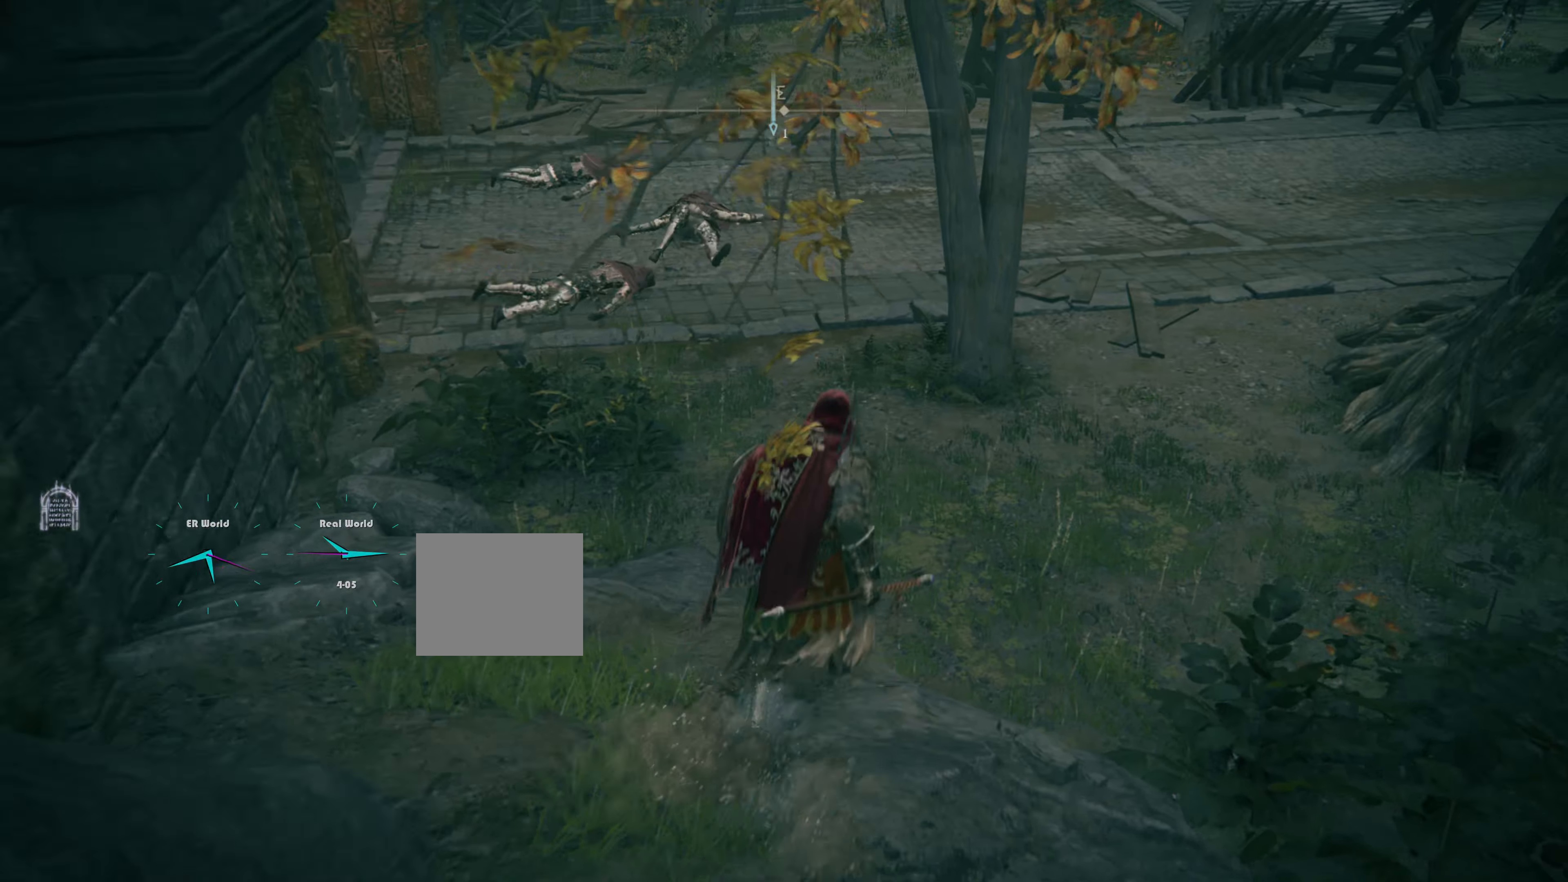
{"buttons": [], "left_stick": "up", "right_stick": "center", "events": [[150, "right_stick", "up"], [317, "right_stick", "center"]]}
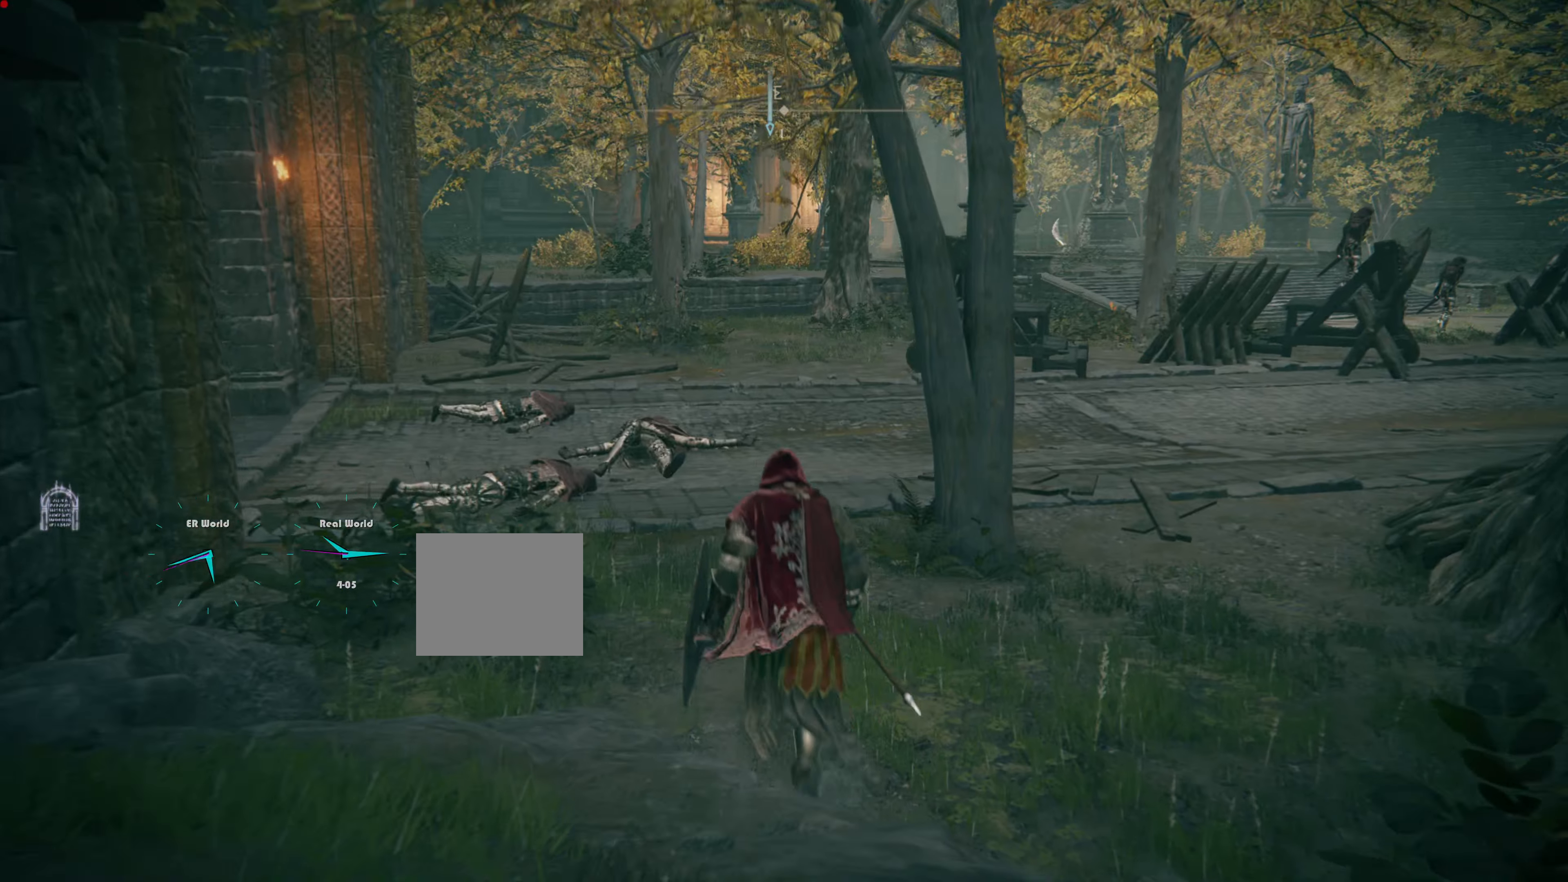
{"buttons": ["CIRCLE"], "left_stick": "up", "right_stick": "center", "events": [[33, "CIRCLE", "down"]]}
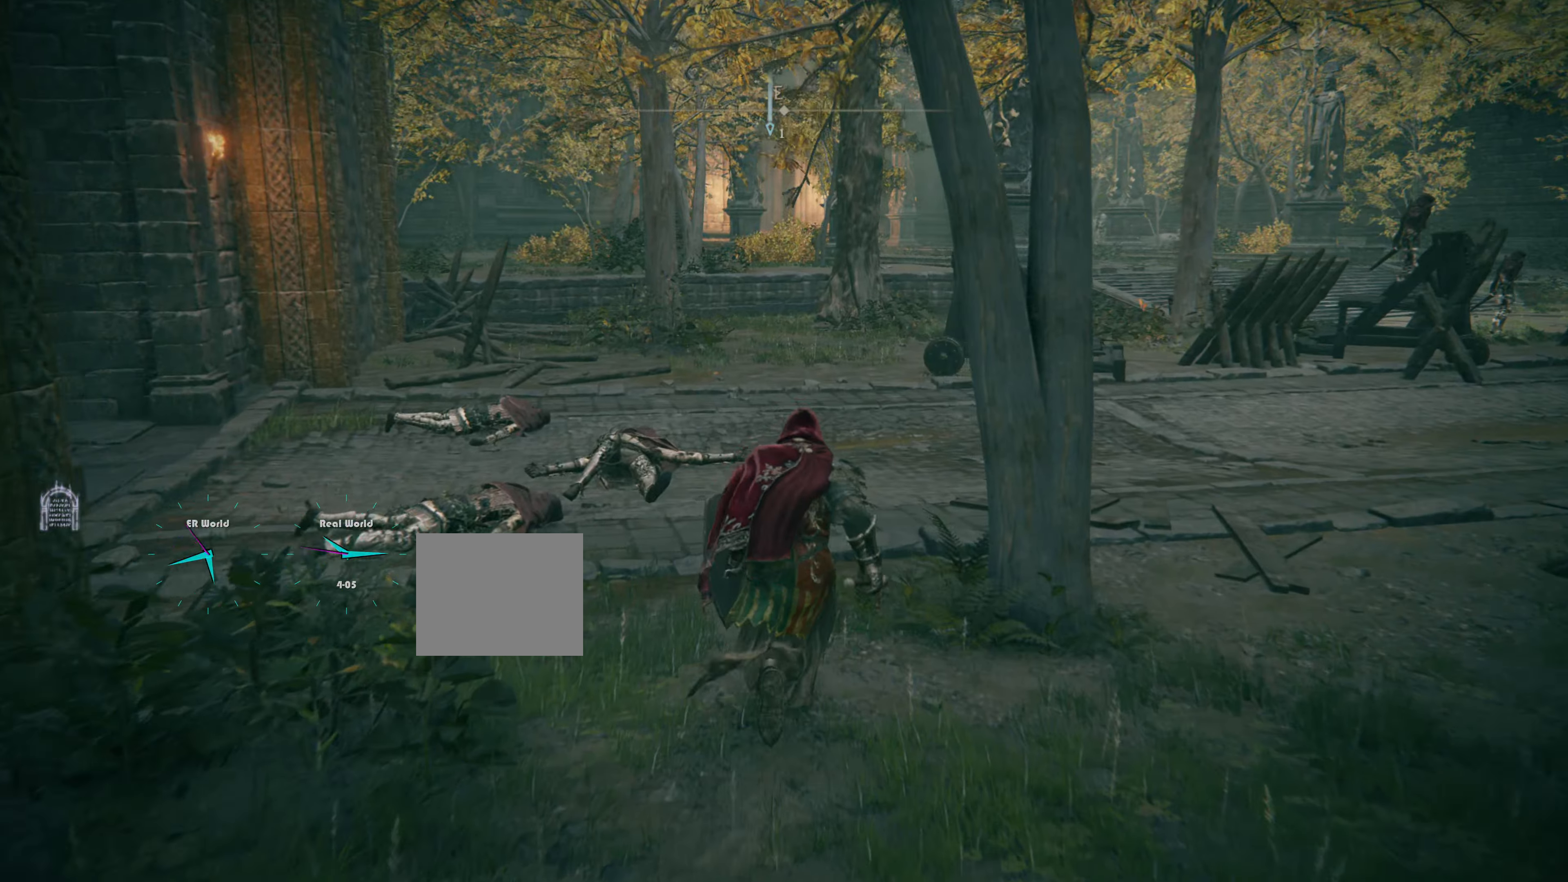
{"buttons": ["CIRCLE"], "left_stick": "up", "right_stick": "center", "events": []}
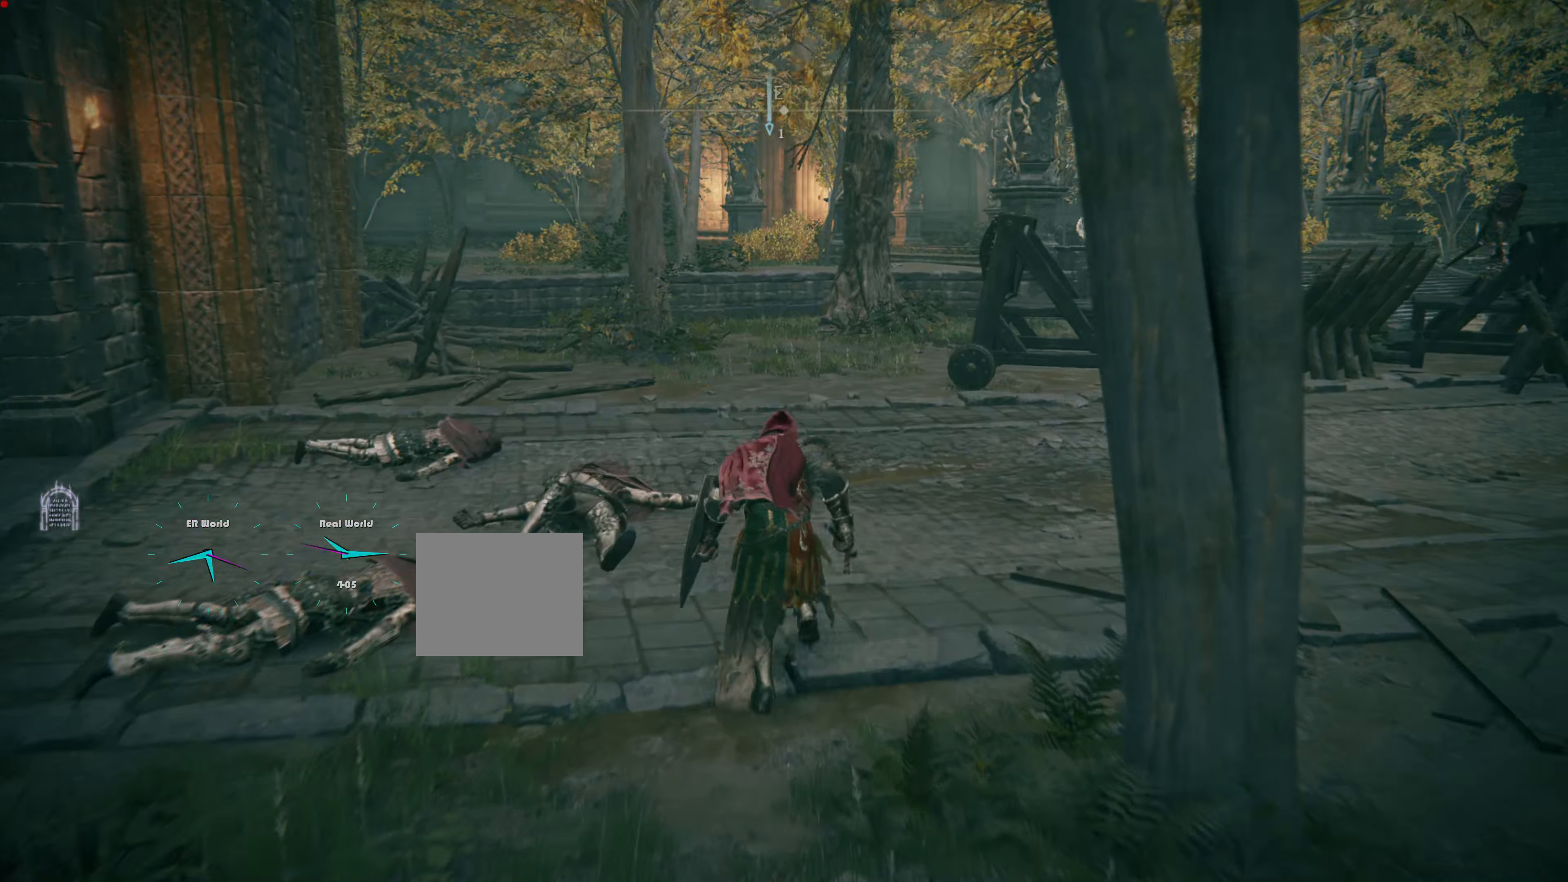
{"buttons": ["CIRCLE"], "left_stick": "up", "right_stick": "center", "events": []}
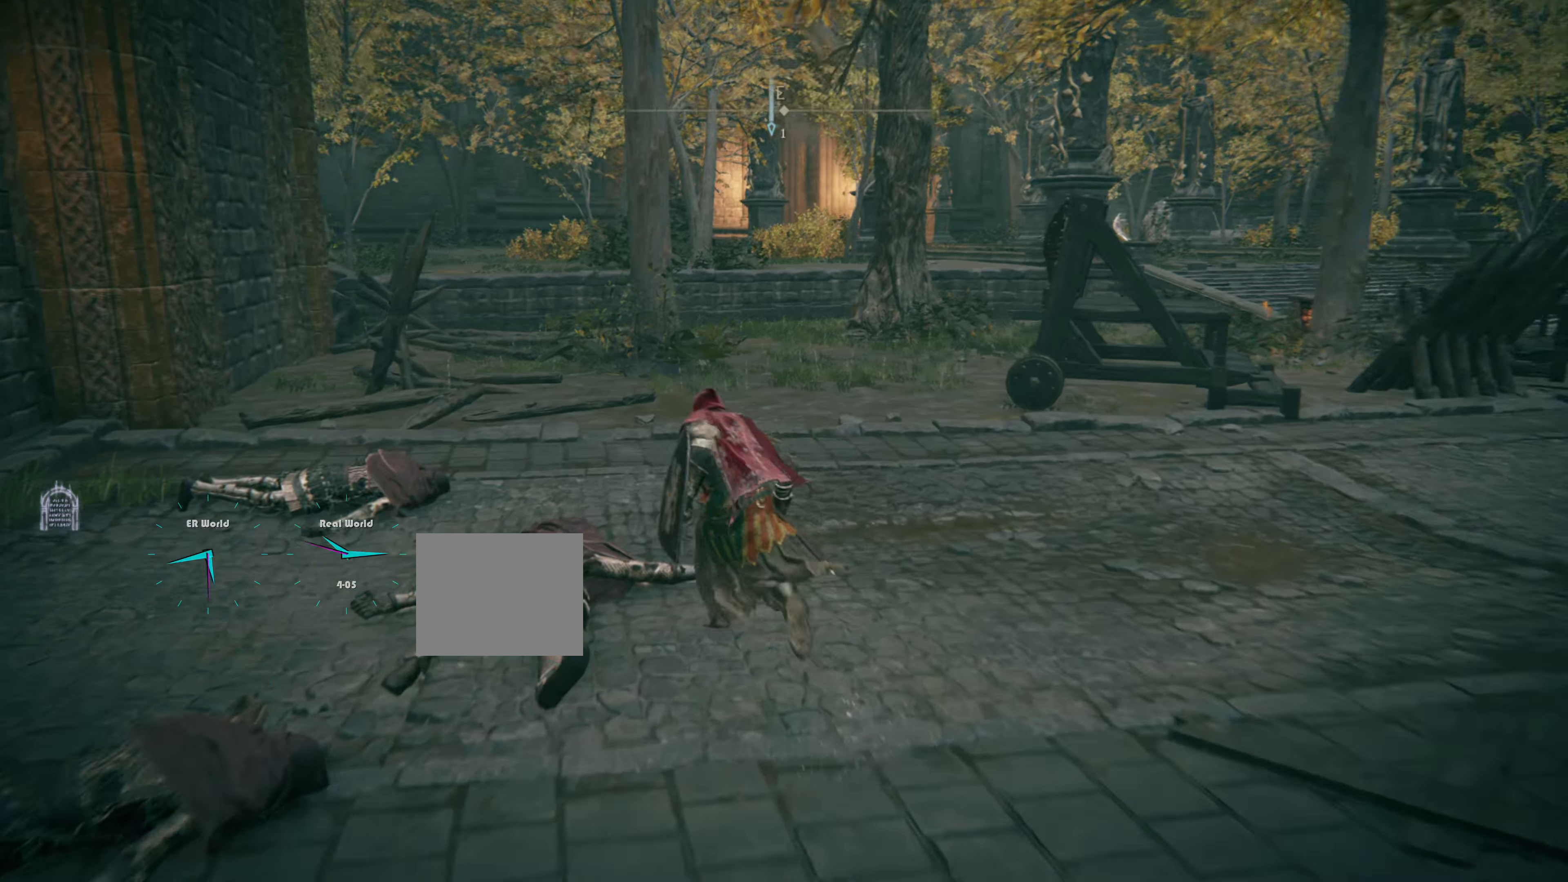
{"buttons": ["CIRCLE"], "left_stick": "up", "right_stick": "center", "events": []}
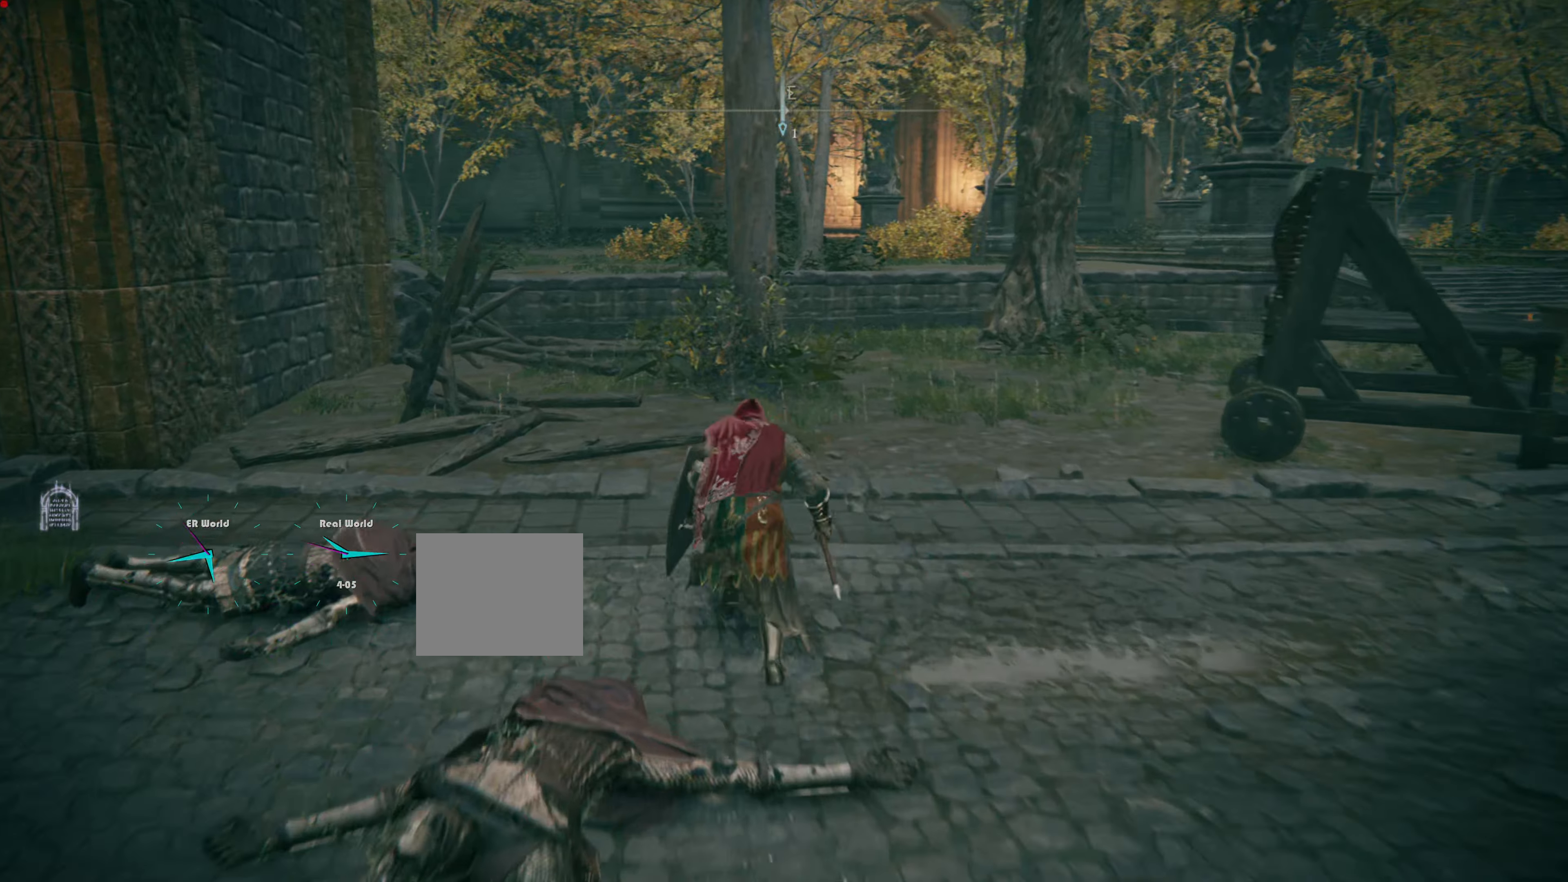
{"buttons": ["CIRCLE"], "left_stick": "up", "right_stick": "center", "events": []}
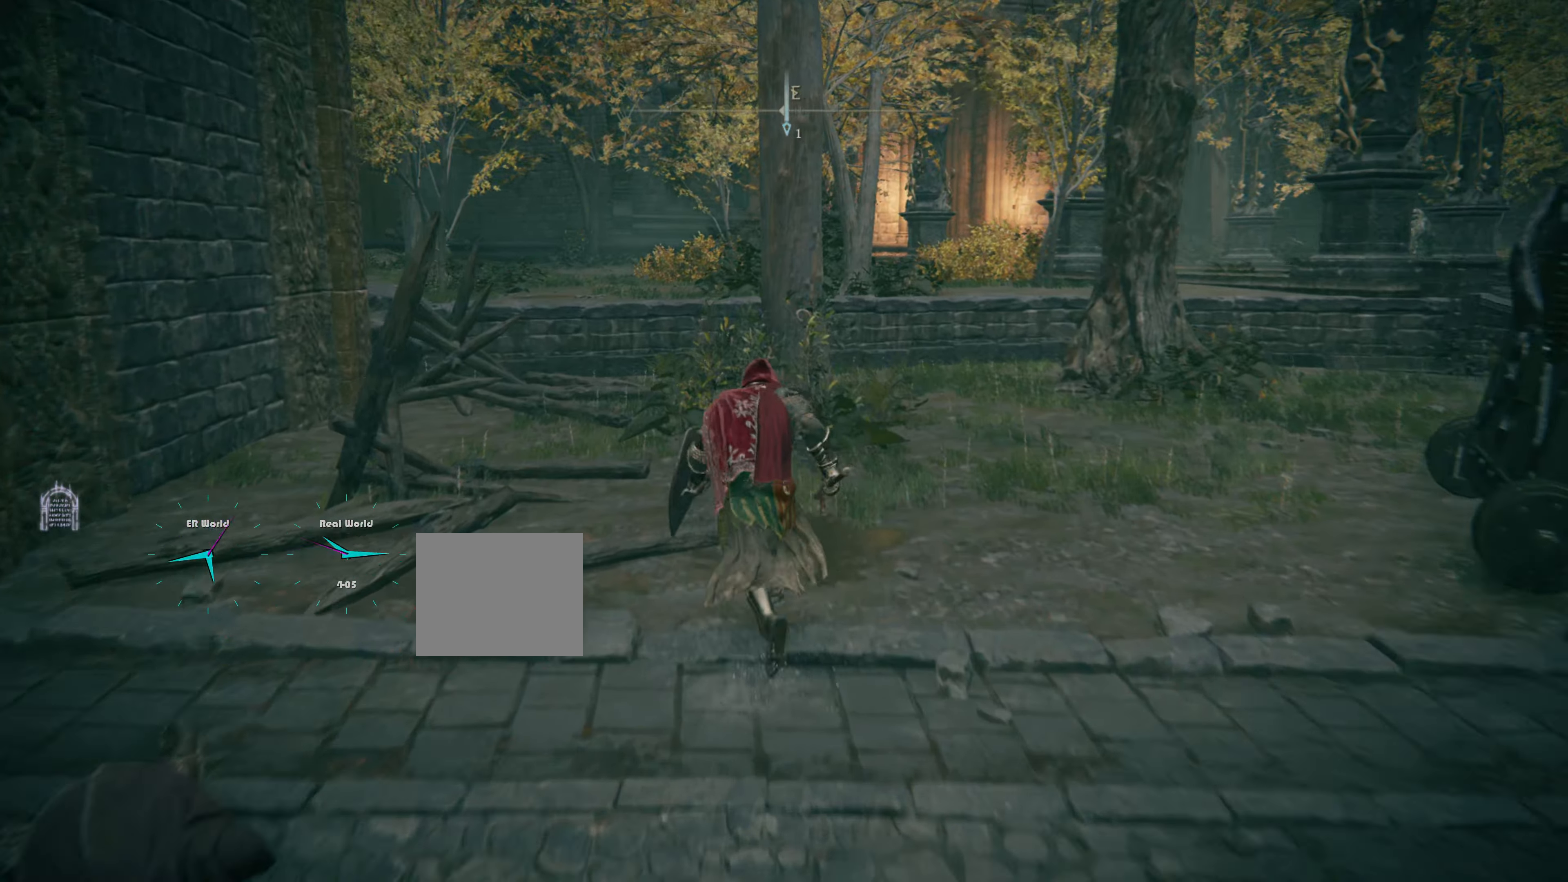
{"buttons": ["CIRCLE"], "left_stick": "up", "right_stick": "center", "events": []}
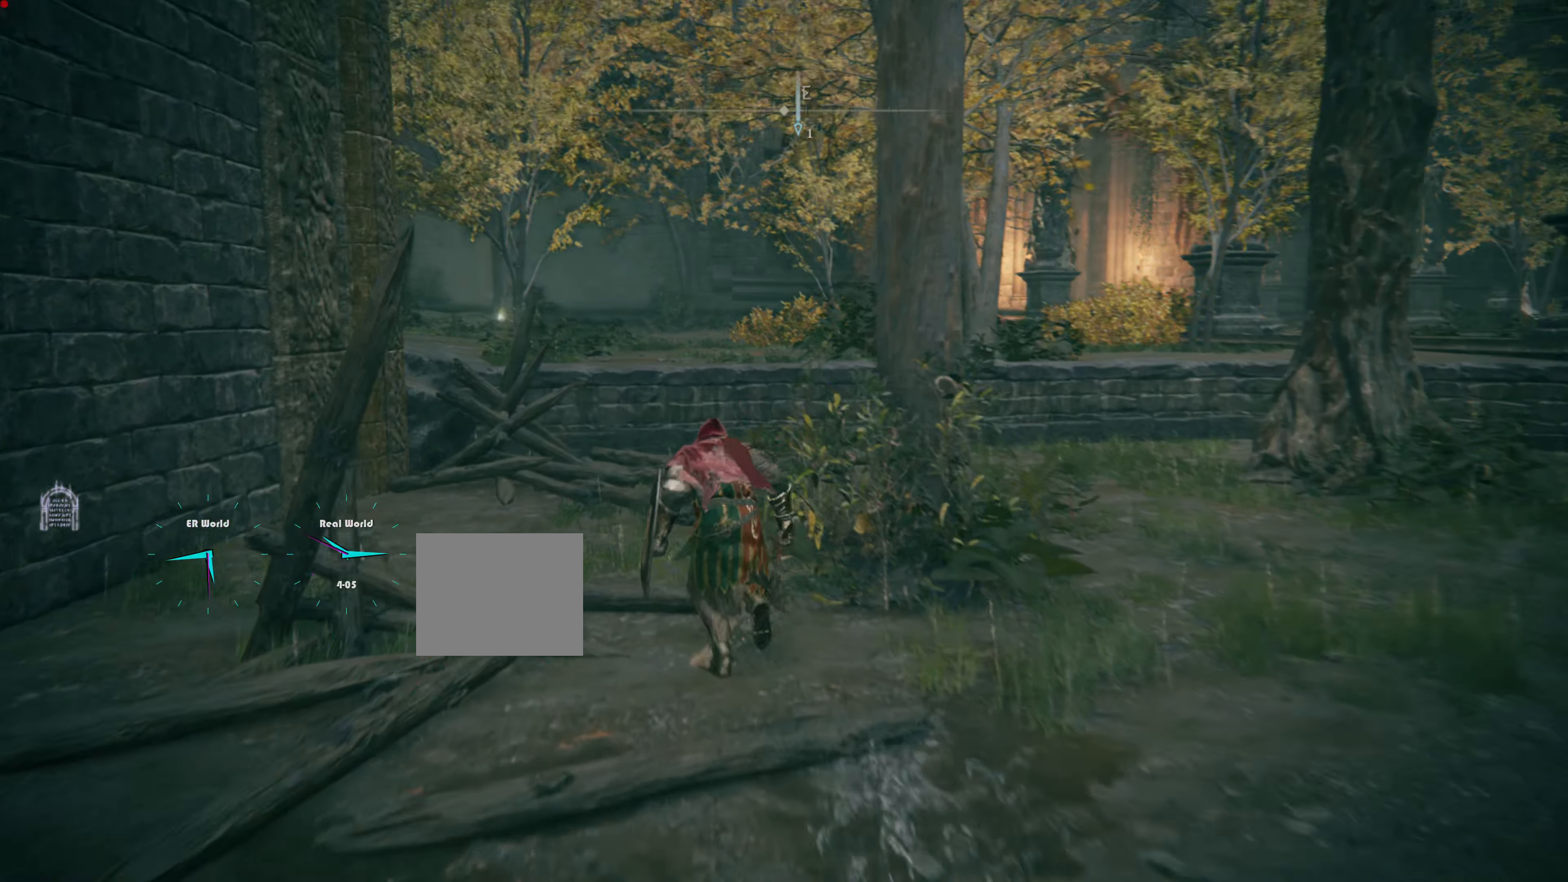
{"buttons": ["CIRCLE"], "left_stick": "up", "right_stick": "center", "events": []}